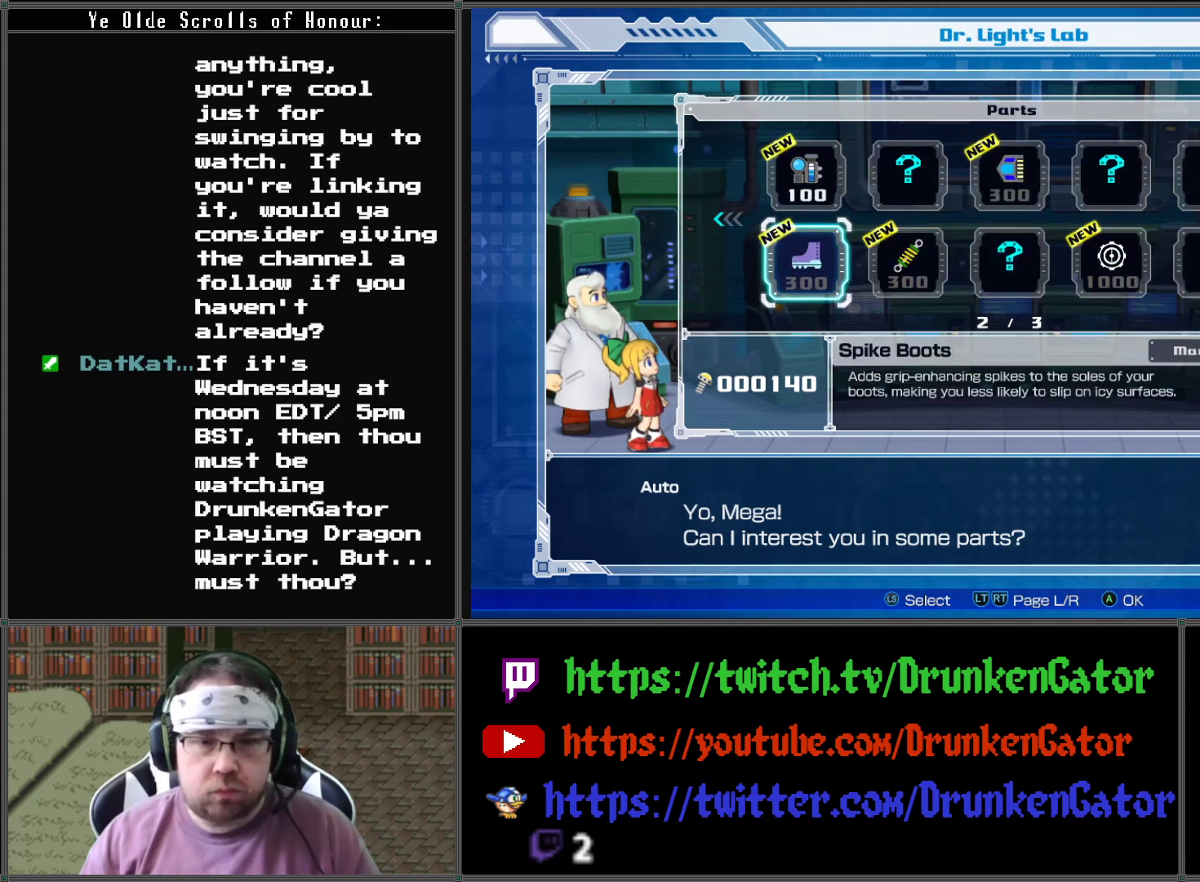
Gameplay with a controller (Xbox layout); each line is a JSON object with the inputs held at the frame after it. "events" lists button and stick changes between this image and that frame as [ms after this image, input, new state], when the widget could be followed in between.
{"buttons": [], "left_stick": "center", "right_stick": "center", "events": []}
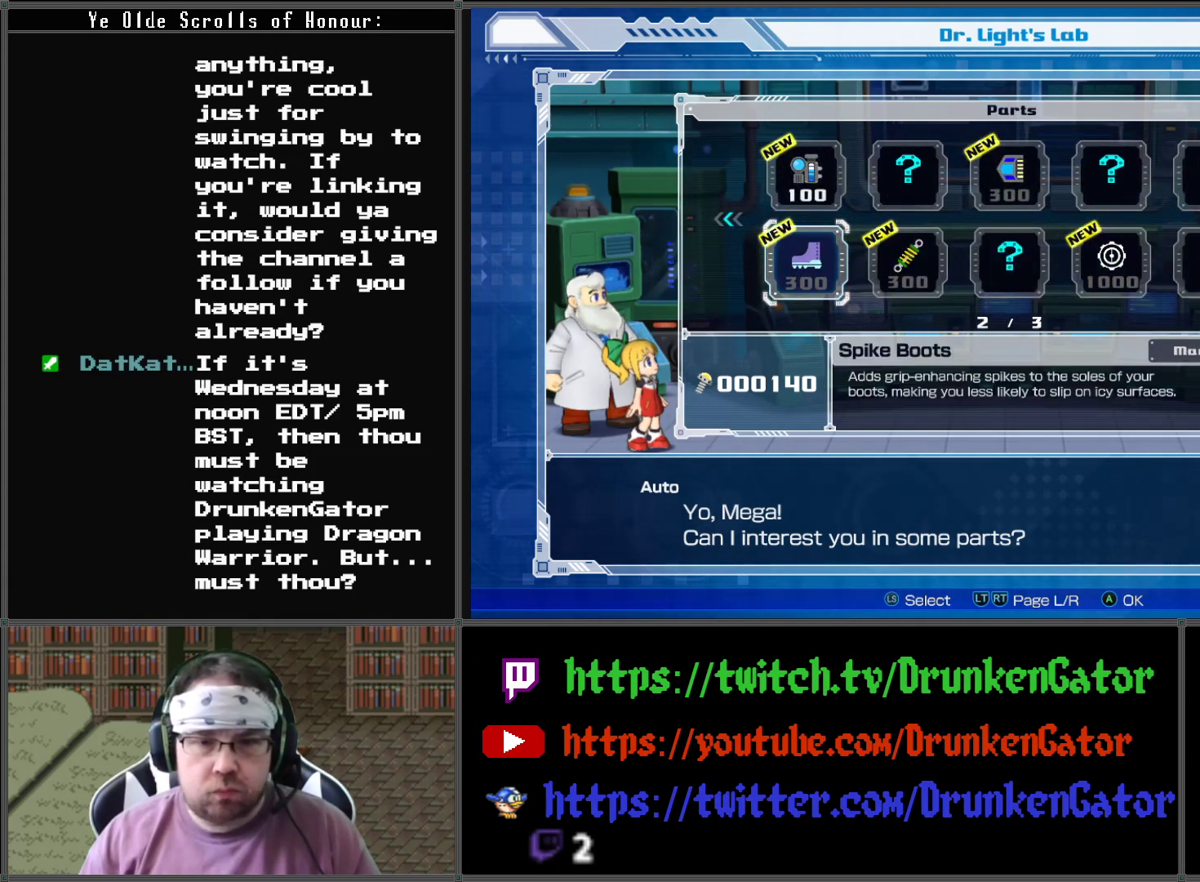
{"buttons": [], "left_stick": "center", "right_stick": "center", "events": [[133, "DPAD_LEFT", "down"], [267, "DPAD_LEFT", "up"]]}
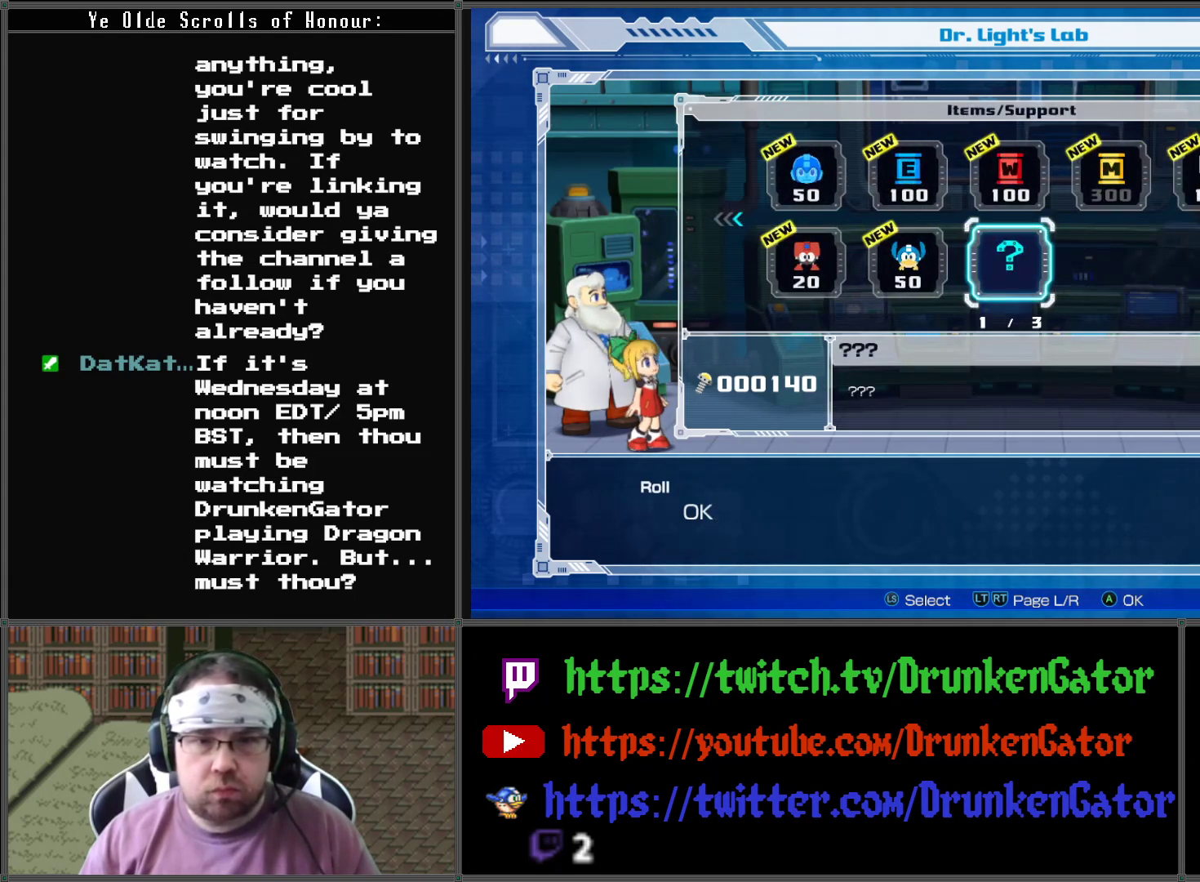
{"buttons": [], "left_stick": "center", "right_stick": "center", "events": []}
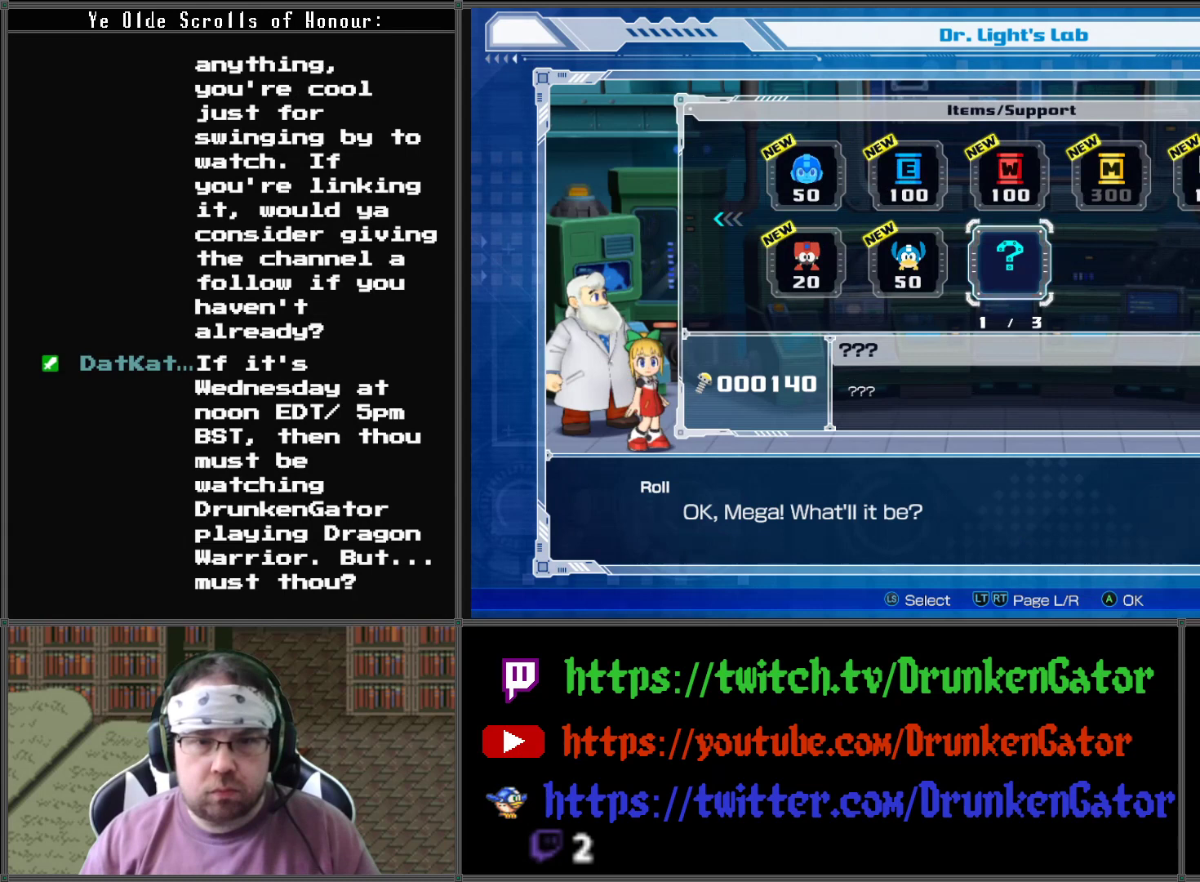
{"buttons": [], "left_stick": "center", "right_stick": "center", "events": [[33, "DPAD_UP", "down"], [100, "DPAD_UP", "up"], [267, "DPAD_LEFT", "down"], [367, "DPAD_LEFT", "up"]]}
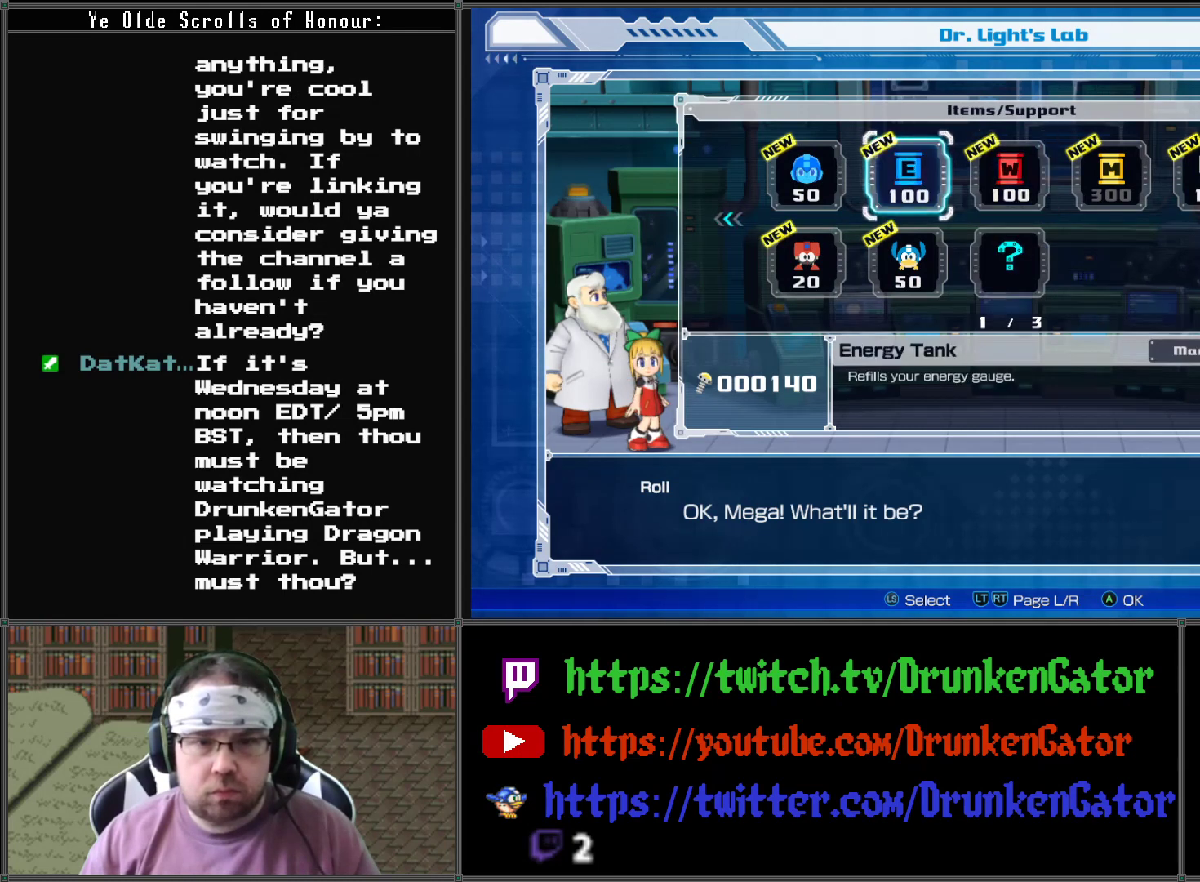
{"buttons": [], "left_stick": "center", "right_stick": "center", "events": []}
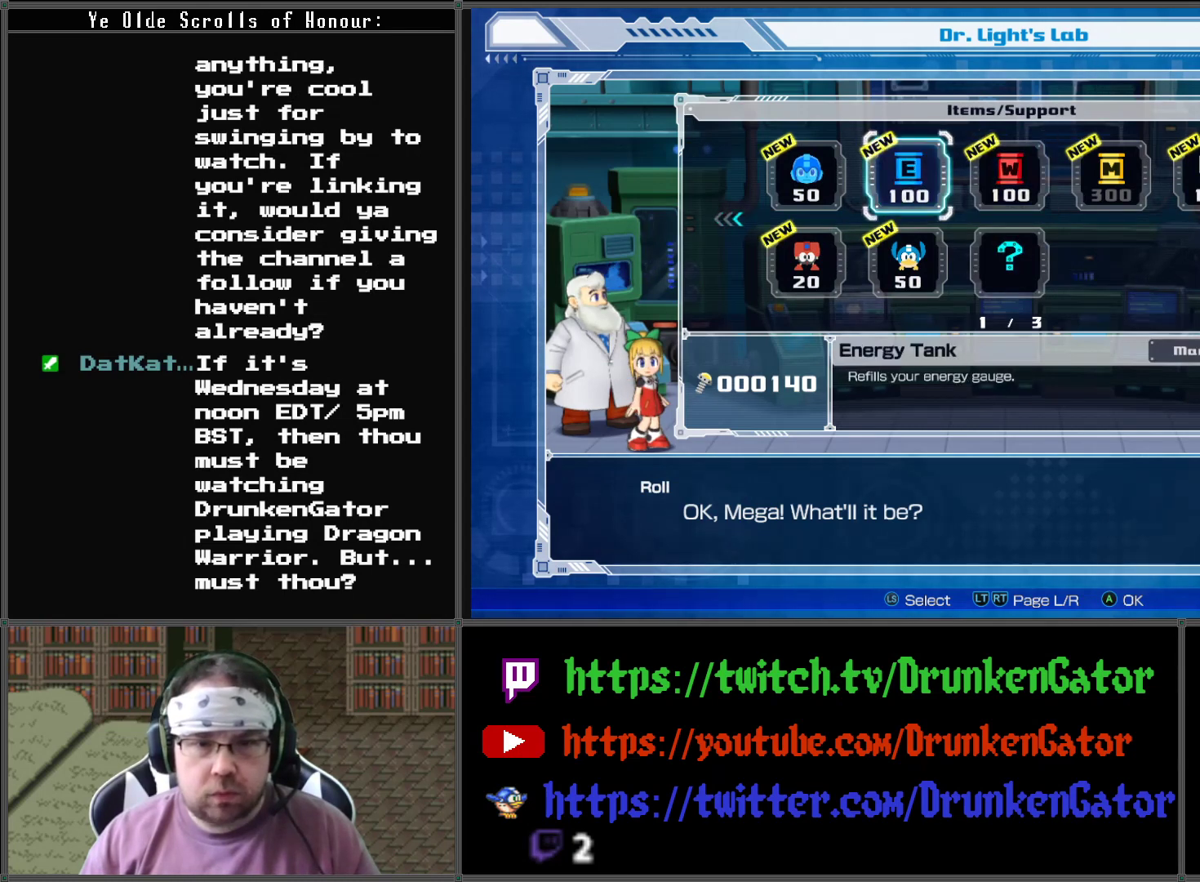
{"buttons": [], "left_stick": "center", "right_stick": "center", "events": [[67, "DPAD_DOWN", "down"], [133, "DPAD_DOWN", "up"], [233, "DPAD_RIGHT", "down"], [333, "DPAD_RIGHT", "up"]]}
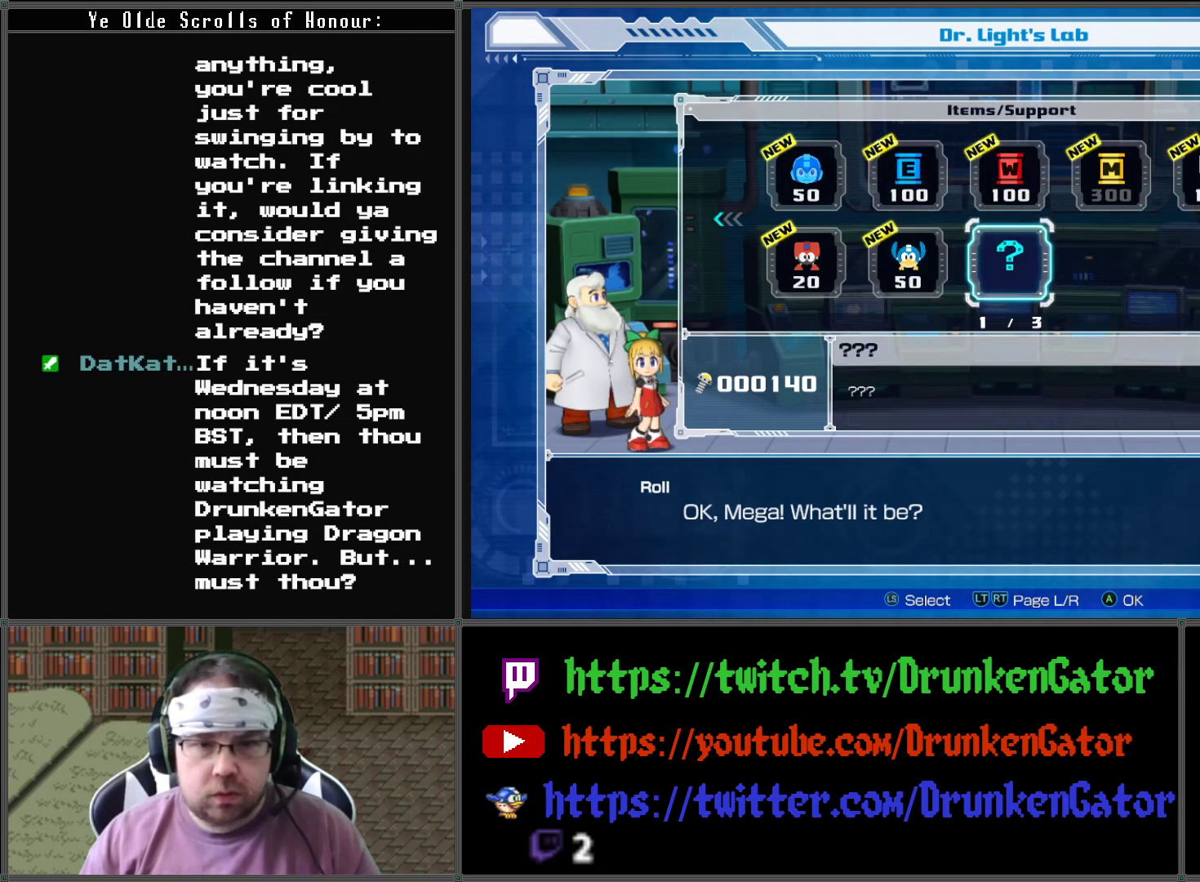
{"buttons": [], "left_stick": "center", "right_stick": "center", "events": [[267, "DPAD_LEFT", "down"], [367, "DPAD_LEFT", "up"]]}
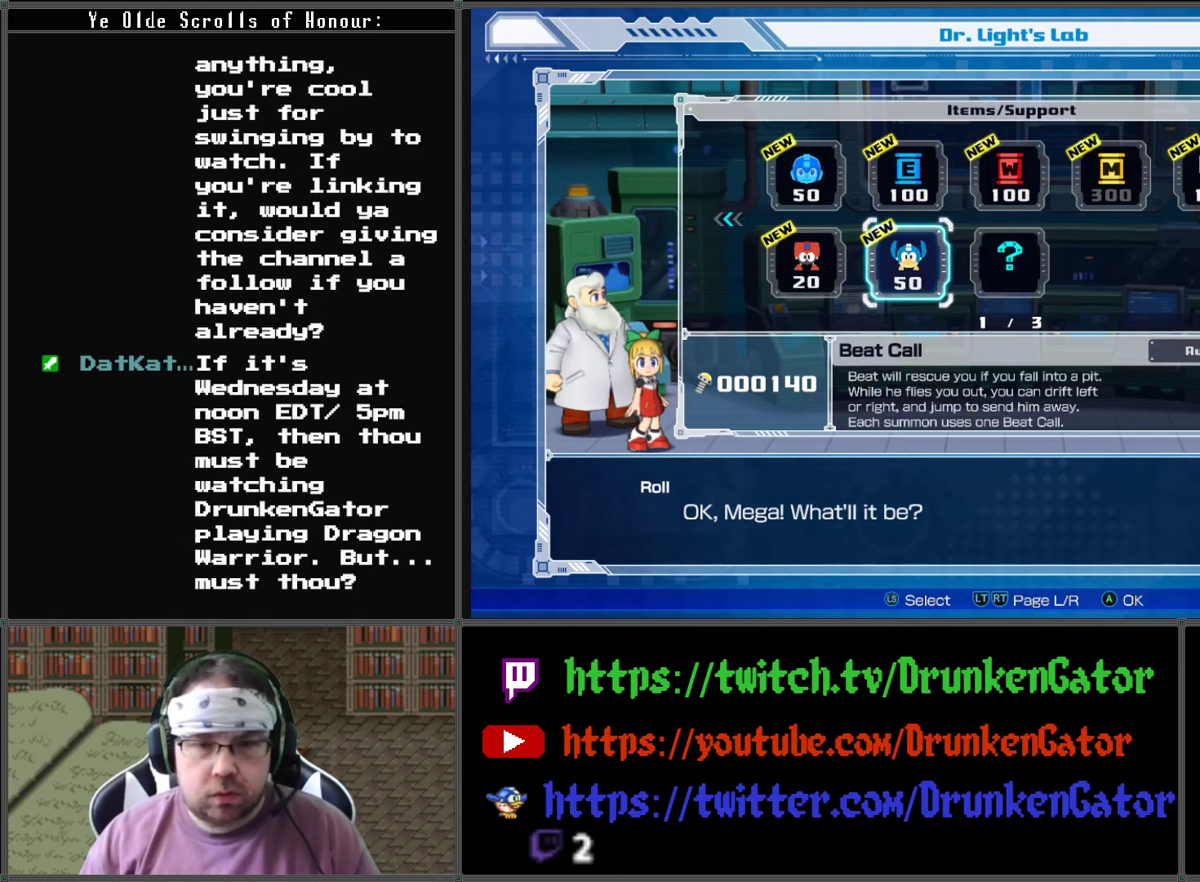
{"buttons": [], "left_stick": "center", "right_stick": "center", "events": [[300, "DPAD_UP", "down"], [433, "DPAD_UP", "up"]]}
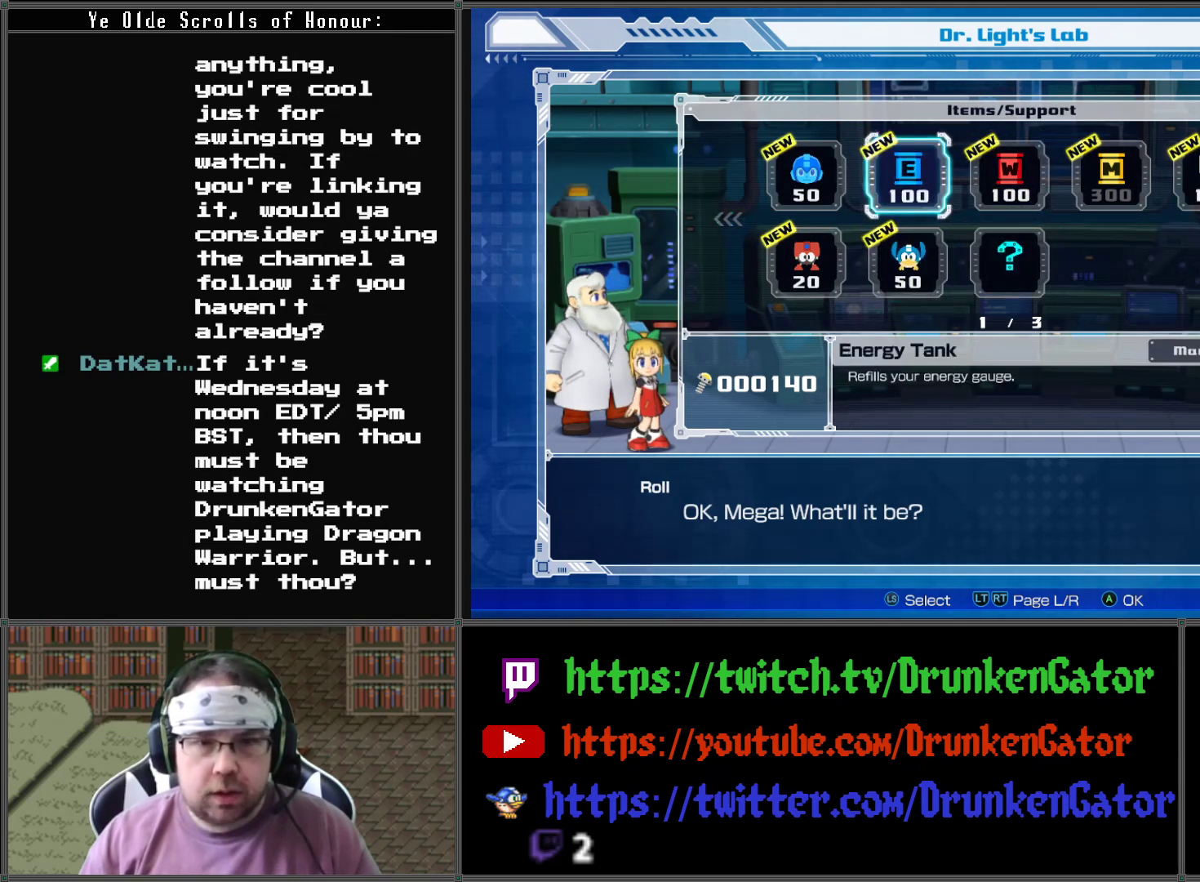
{"buttons": [], "left_stick": "center", "right_stick": "center", "events": []}
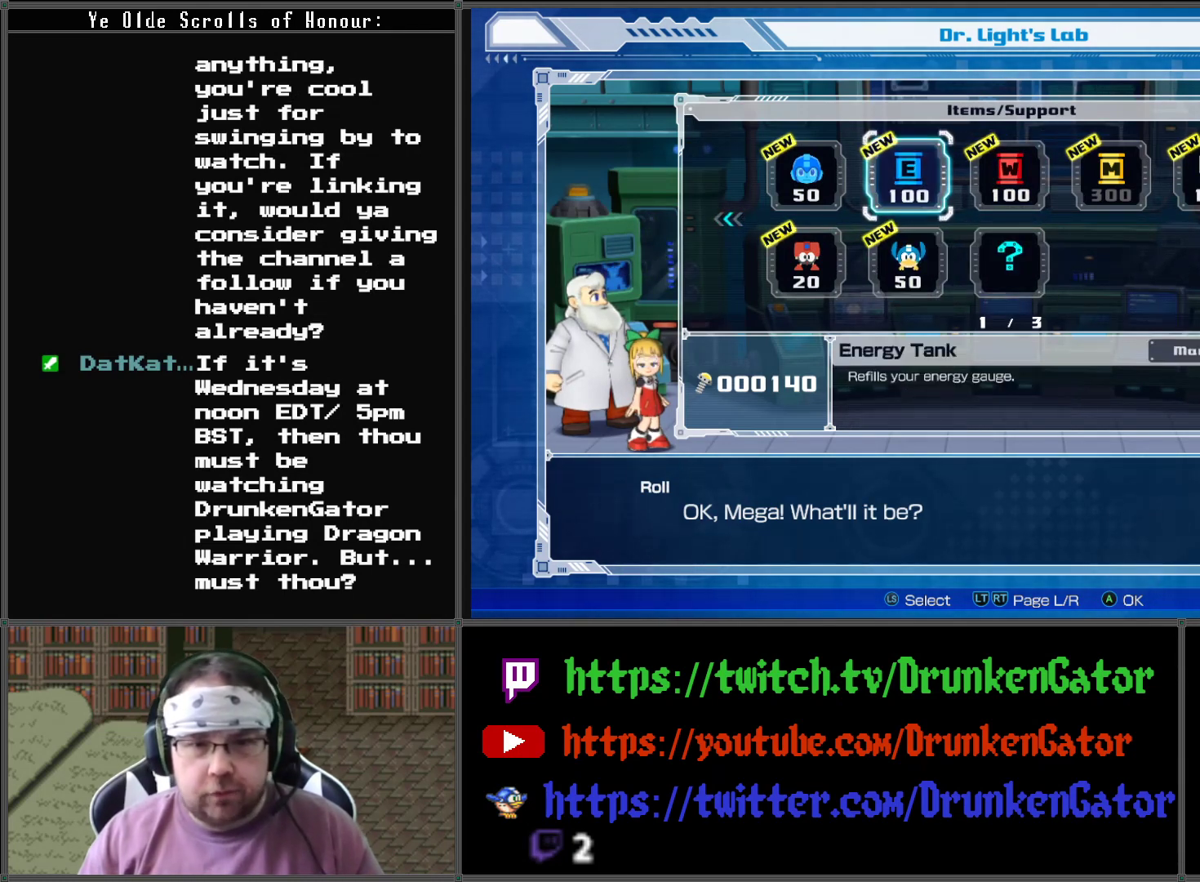
{"buttons": [], "left_stick": "center", "right_stick": "center", "events": []}
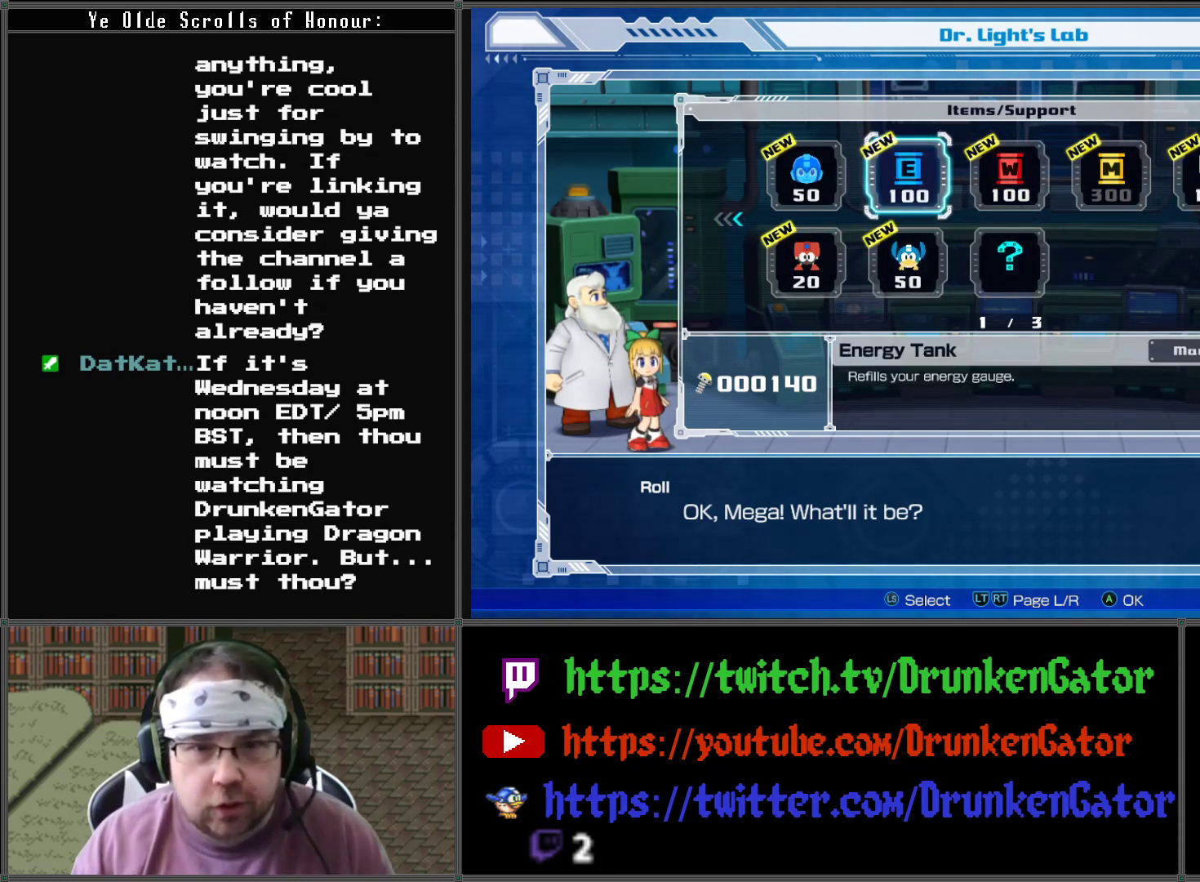
{"buttons": [], "left_stick": "center", "right_stick": "center", "events": []}
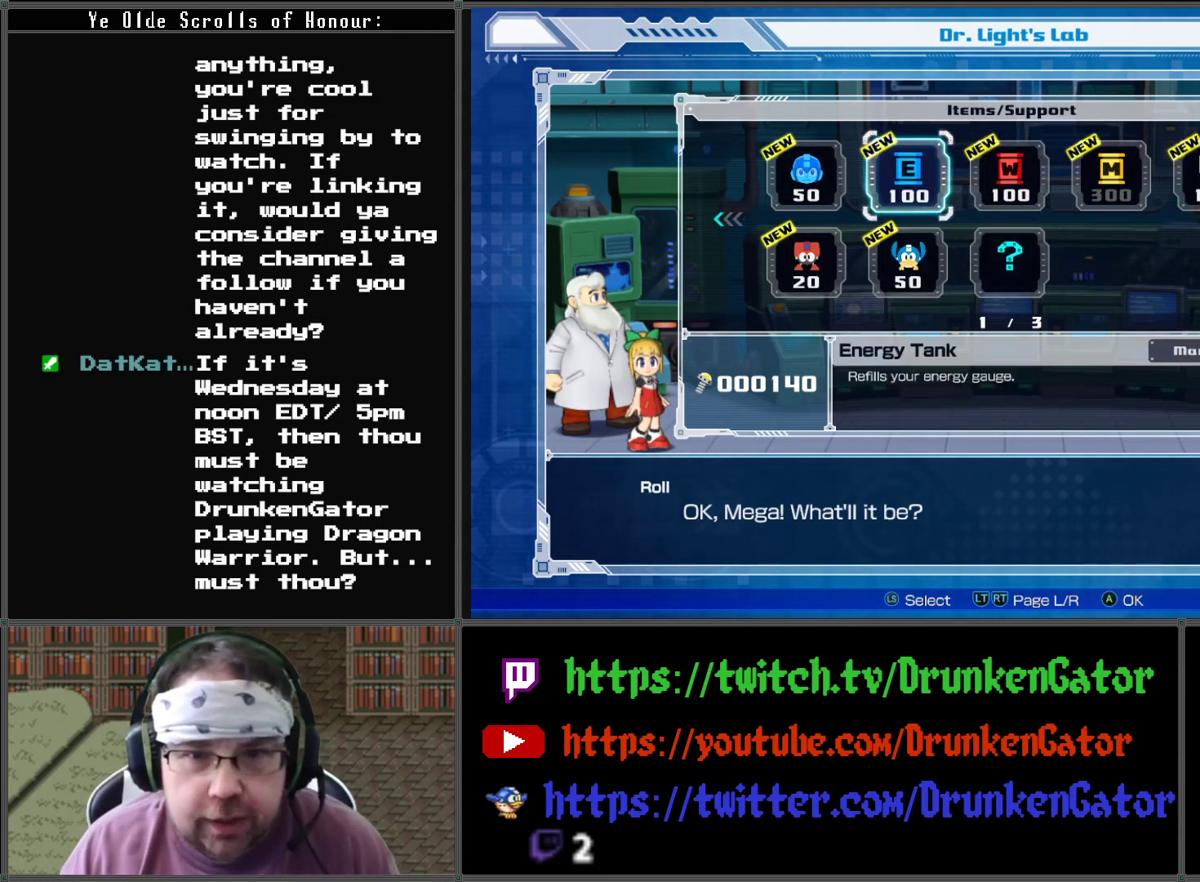
{"buttons": [], "left_stick": "center", "right_stick": "center", "events": [[33, "DPAD_RIGHT", "down"], [133, "DPAD_RIGHT", "up"], [300, "DPAD_RIGHT", "down"], [367, "DPAD_RIGHT", "up"]]}
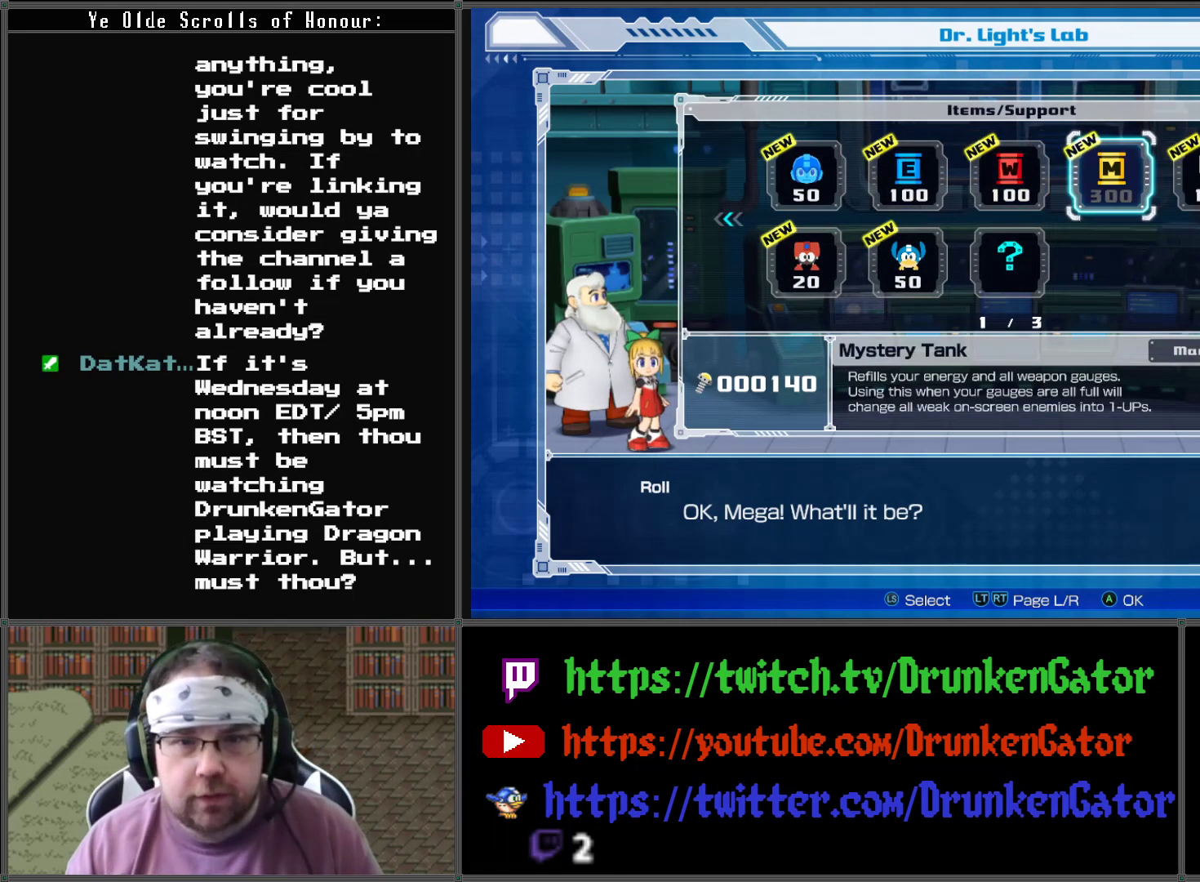
{"buttons": [], "left_stick": "center", "right_stick": "center", "events": []}
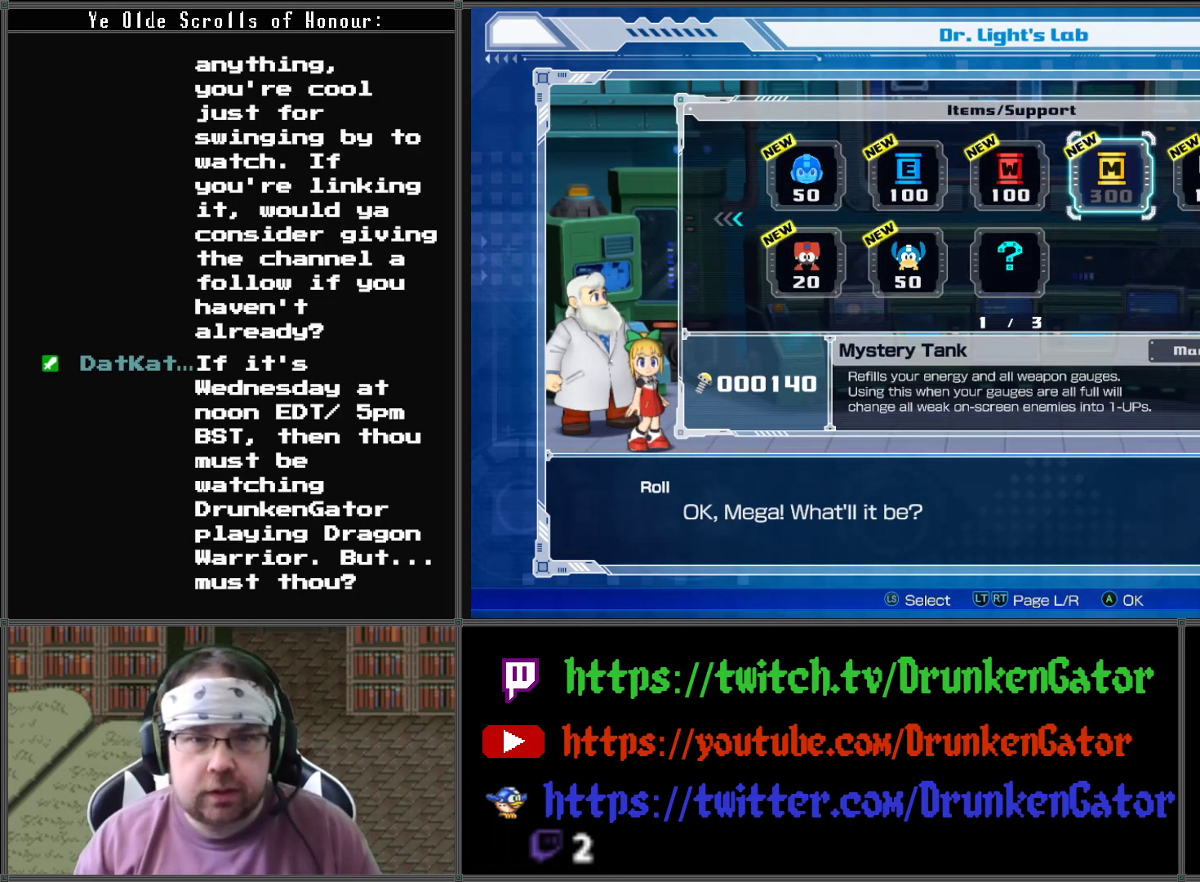
{"buttons": [], "left_stick": "center", "right_stick": "center", "events": [[67, "DPAD_LEFT", "down"], [167, "DPAD_LEFT", "up"], [267, "DPAD_LEFT", "down"], [367, "DPAD_LEFT", "up"]]}
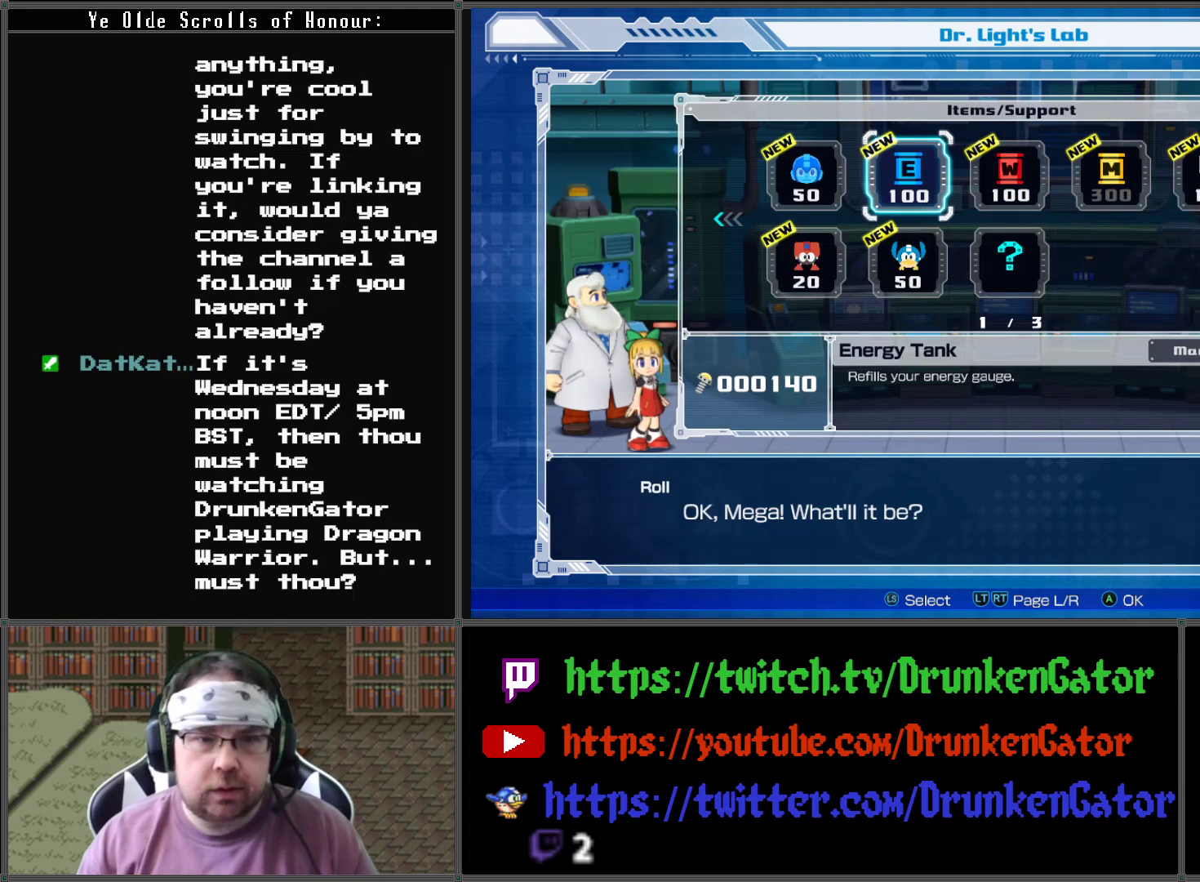
{"buttons": [], "left_stick": "center", "right_stick": "center", "events": []}
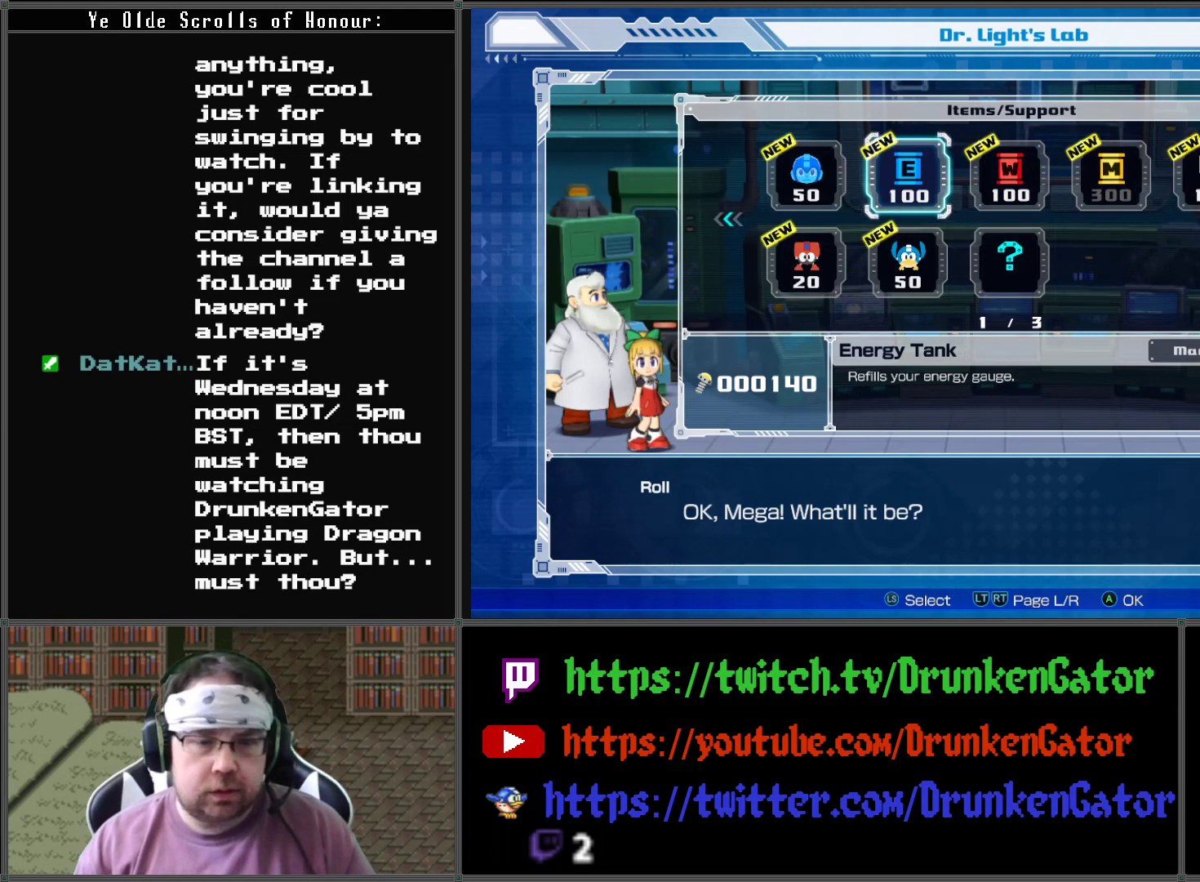
{"buttons": [], "left_stick": "center", "right_stick": "center", "events": [[167, "DPAD_LEFT", "down"], [267, "DPAD_LEFT", "up"], [333, "DPAD_LEFT", "down"], [467, "DPAD_LEFT", "up"]]}
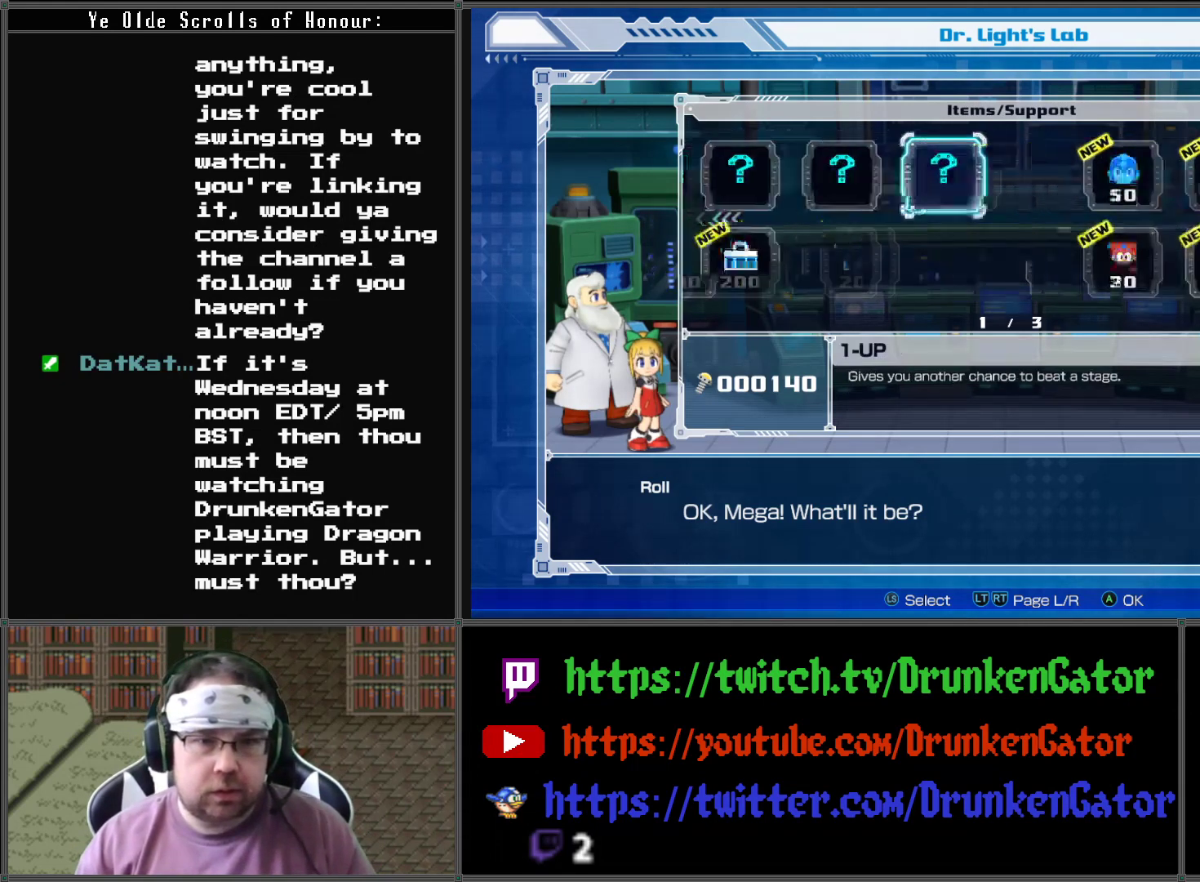
{"buttons": ["DPAD_RIGHT"], "left_stick": "center", "right_stick": "center", "events": [[467, "DPAD_RIGHT", "down"]]}
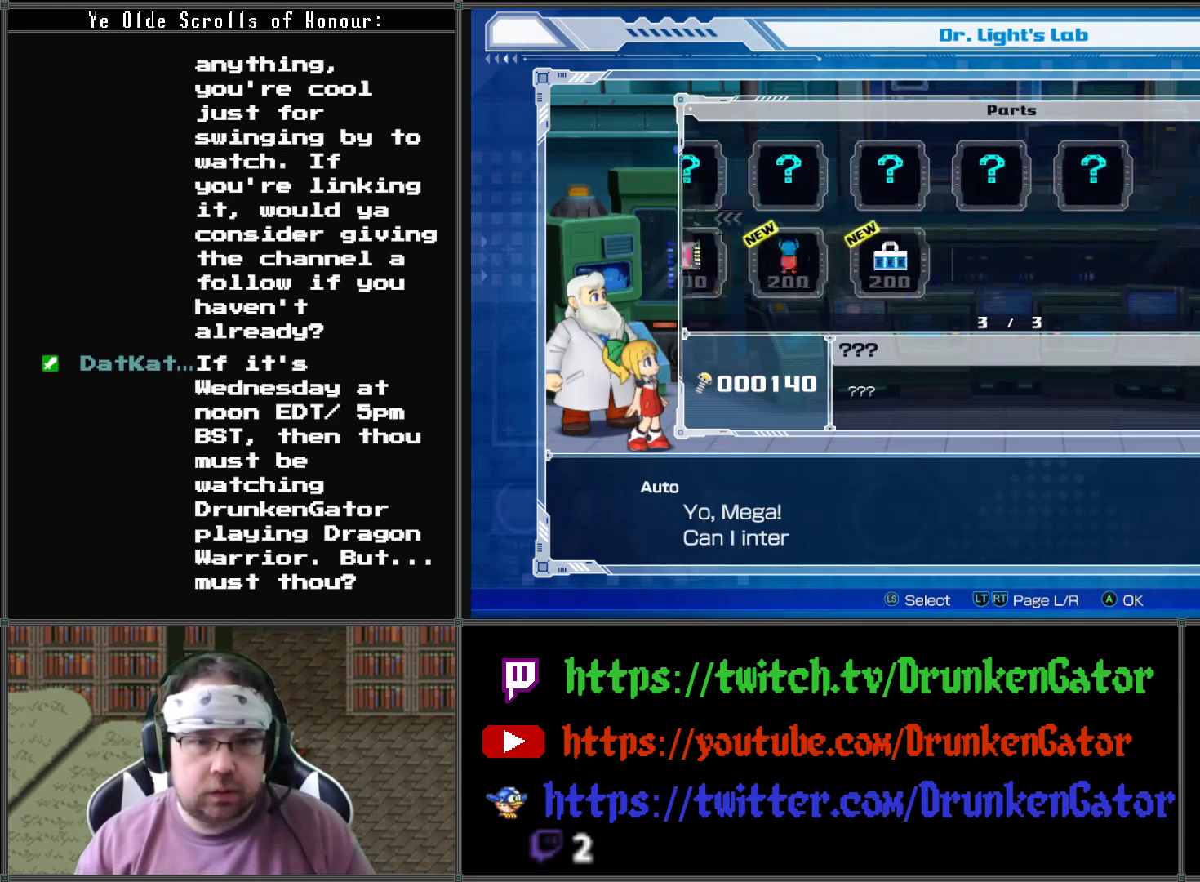
{"buttons": [], "left_stick": "center", "right_stick": "center", "events": [[100, "DPAD_RIGHT", "up"]]}
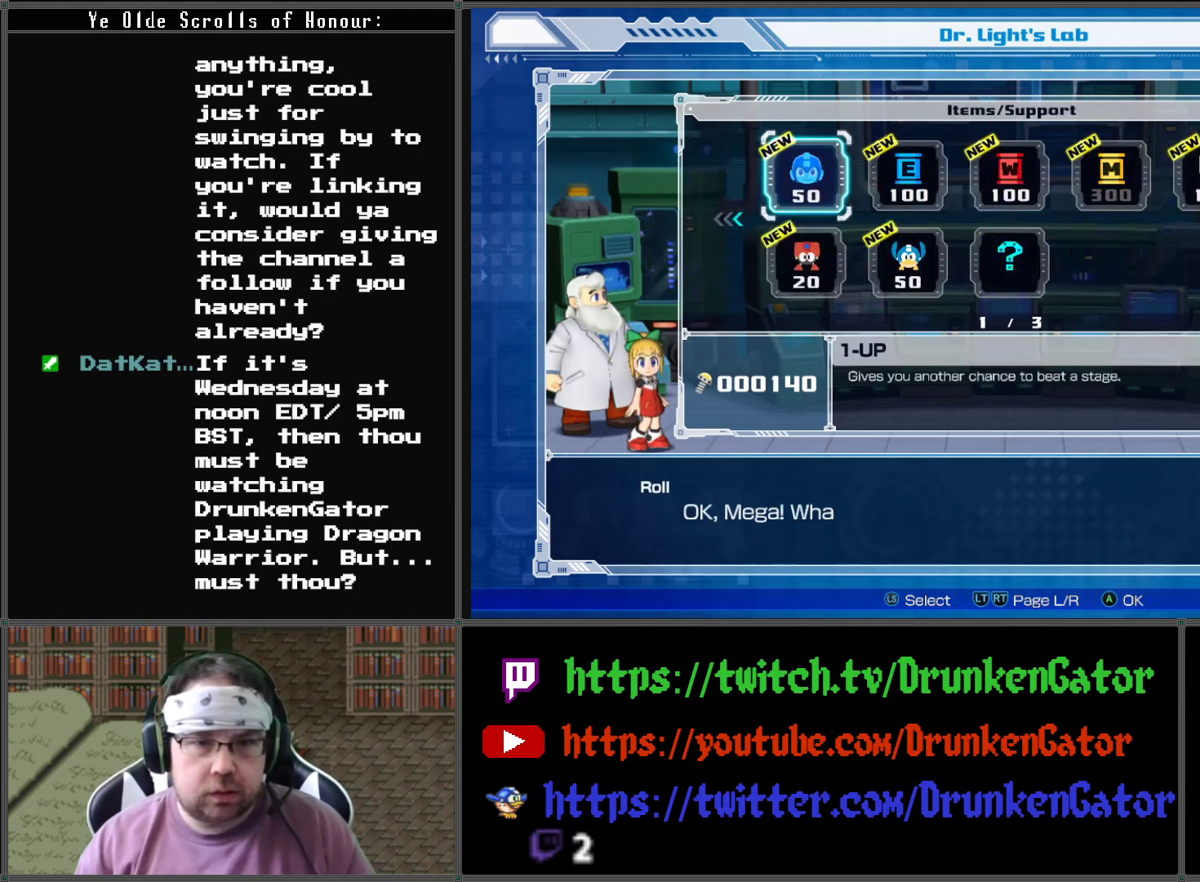
{"buttons": [], "left_stick": "center", "right_stick": "center", "events": [[167, "DPAD_RIGHT", "down"], [267, "DPAD_RIGHT", "up"]]}
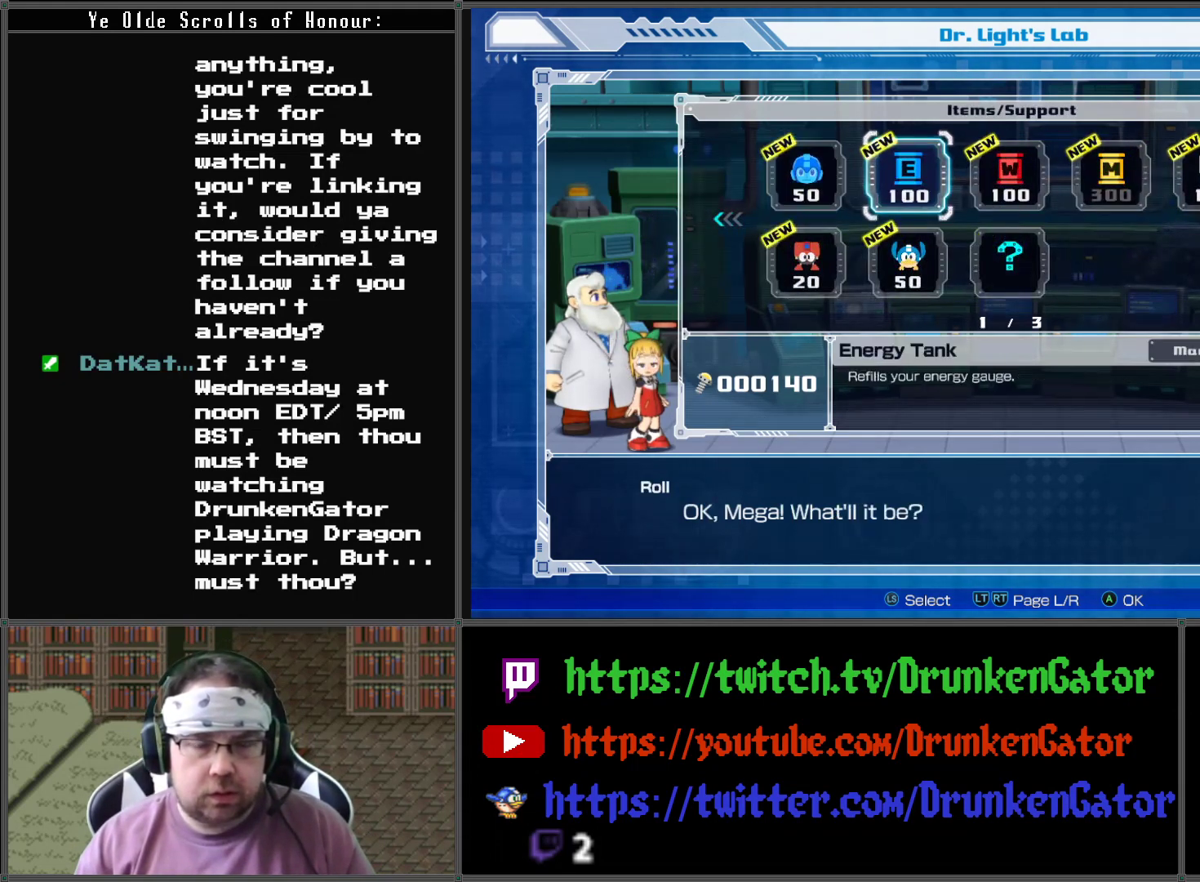
{"buttons": [], "left_stick": "center", "right_stick": "center", "events": []}
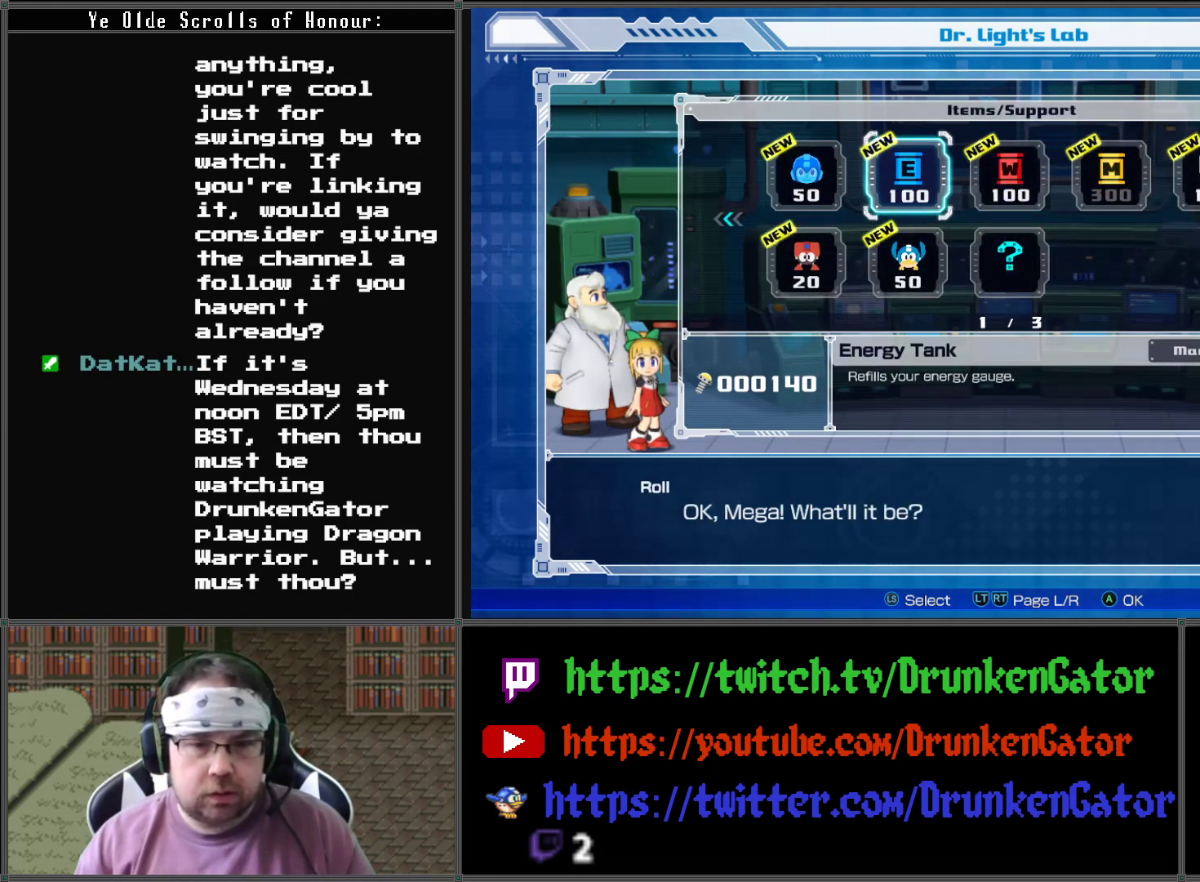
{"buttons": [], "left_stick": "center", "right_stick": "center", "events": []}
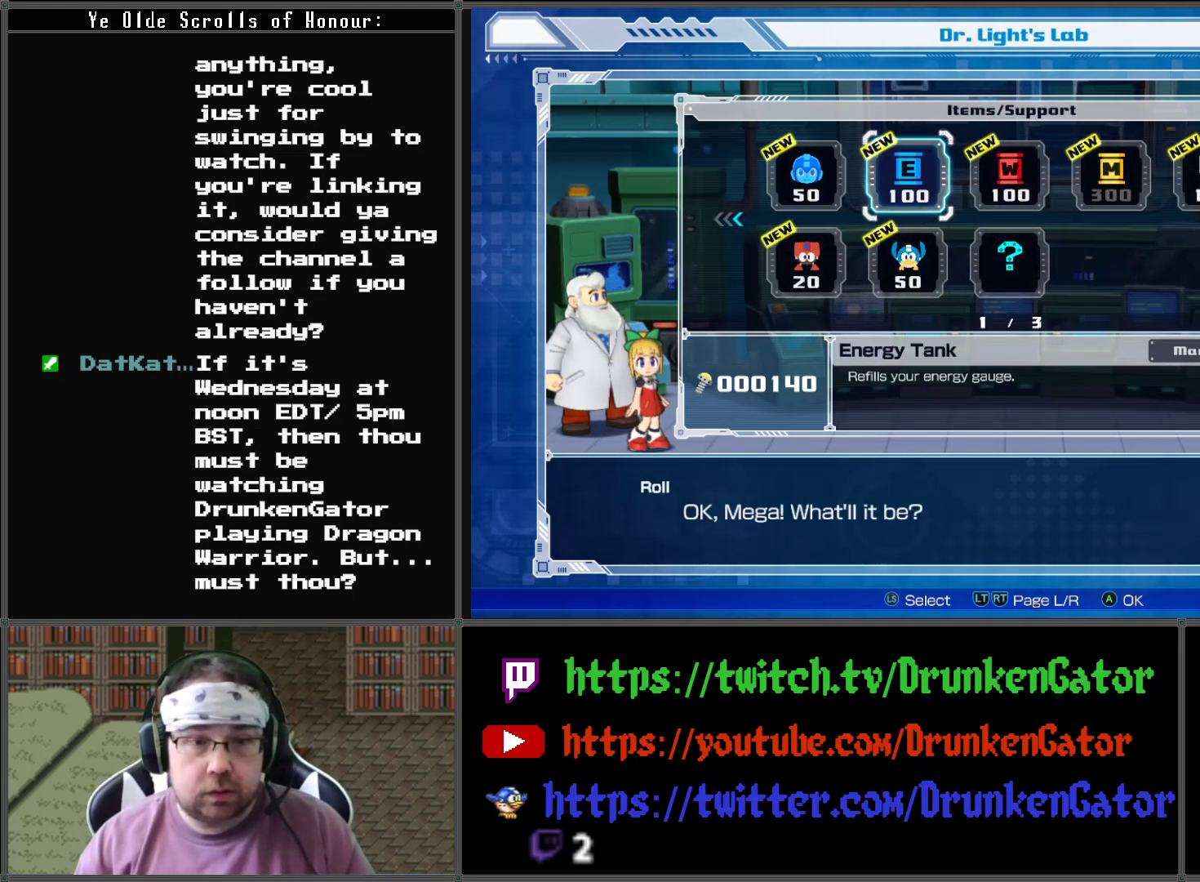
{"buttons": [], "left_stick": "center", "right_stick": "center", "events": []}
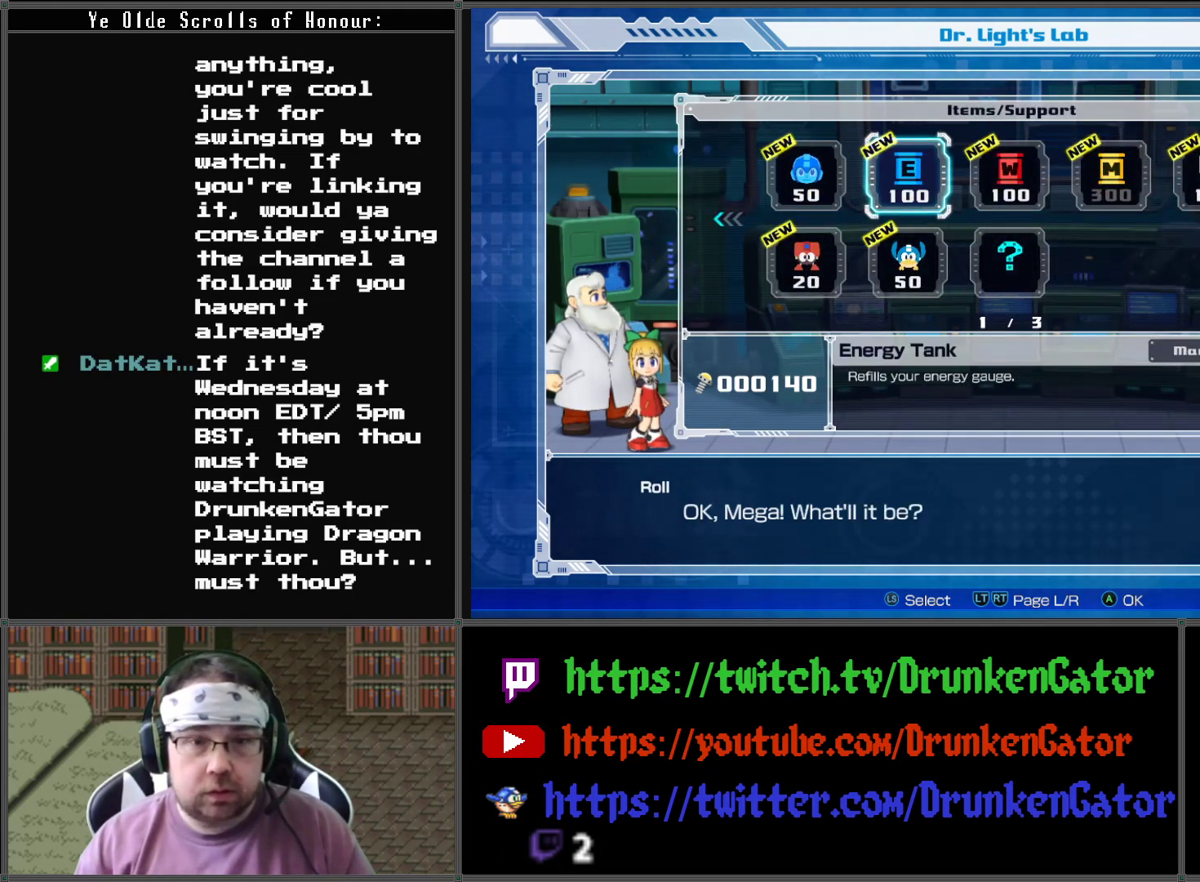
{"buttons": [], "left_stick": "center", "right_stick": "center", "events": []}
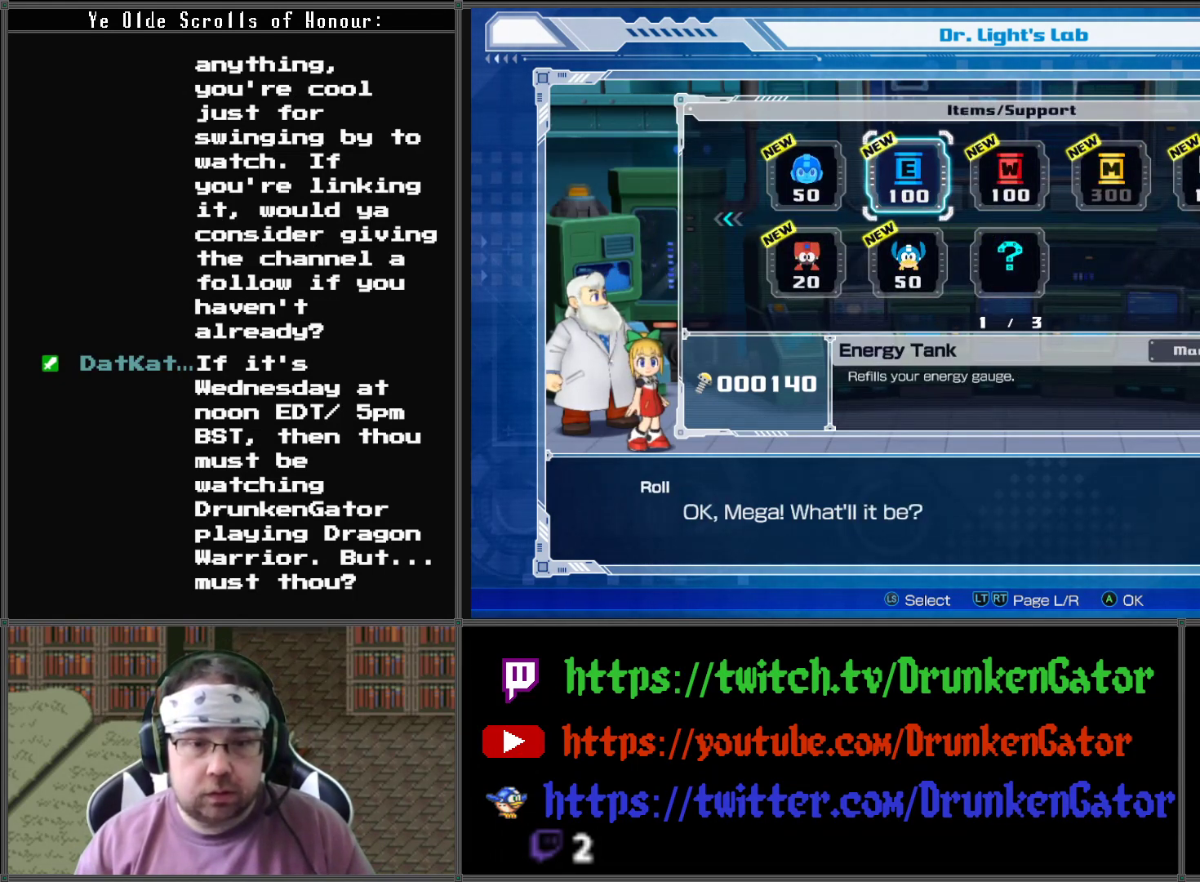
{"buttons": [], "left_stick": "center", "right_stick": "center", "events": [[300, "A", "down"], [467, "A", "up"]]}
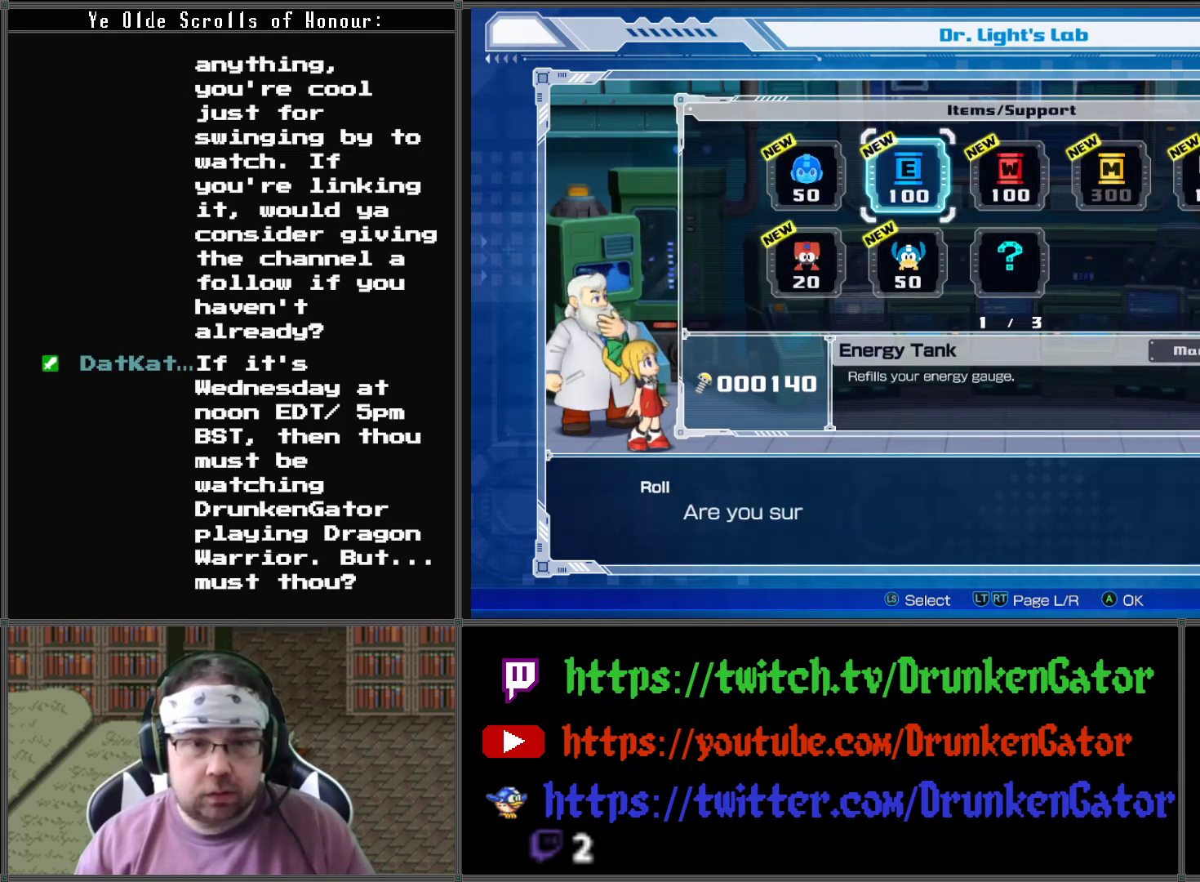
{"buttons": [], "left_stick": "center", "right_stick": "center", "events": []}
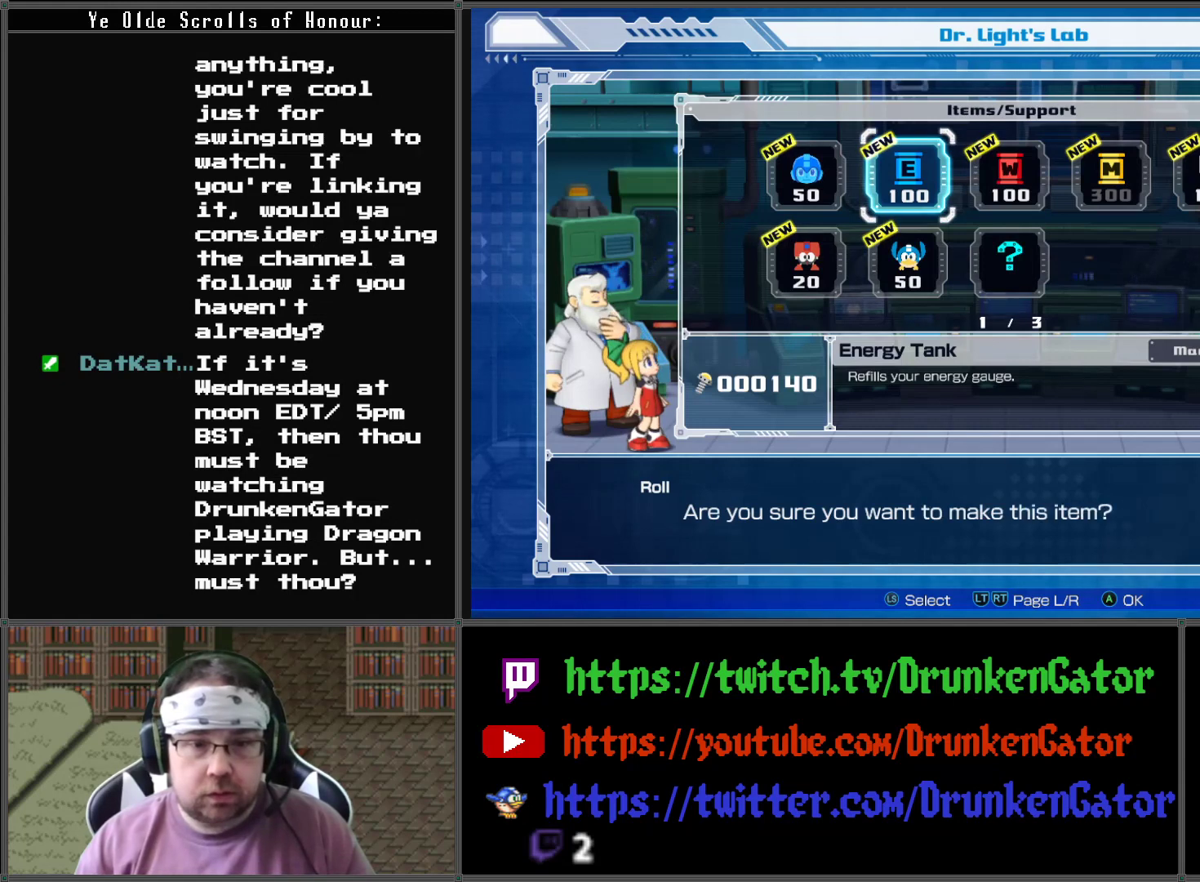
{"buttons": [], "left_stick": "center", "right_stick": "center", "events": []}
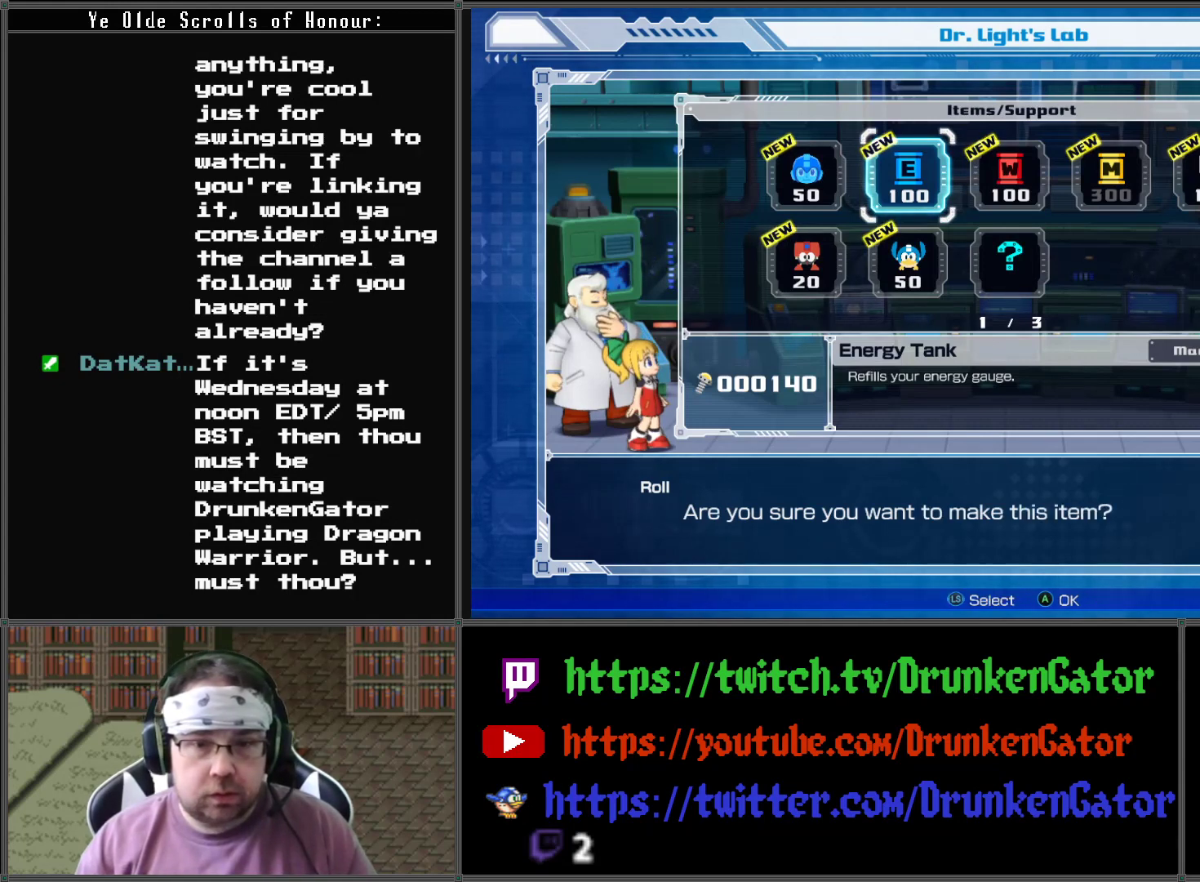
{"buttons": [], "left_stick": "center", "right_stick": "center", "events": []}
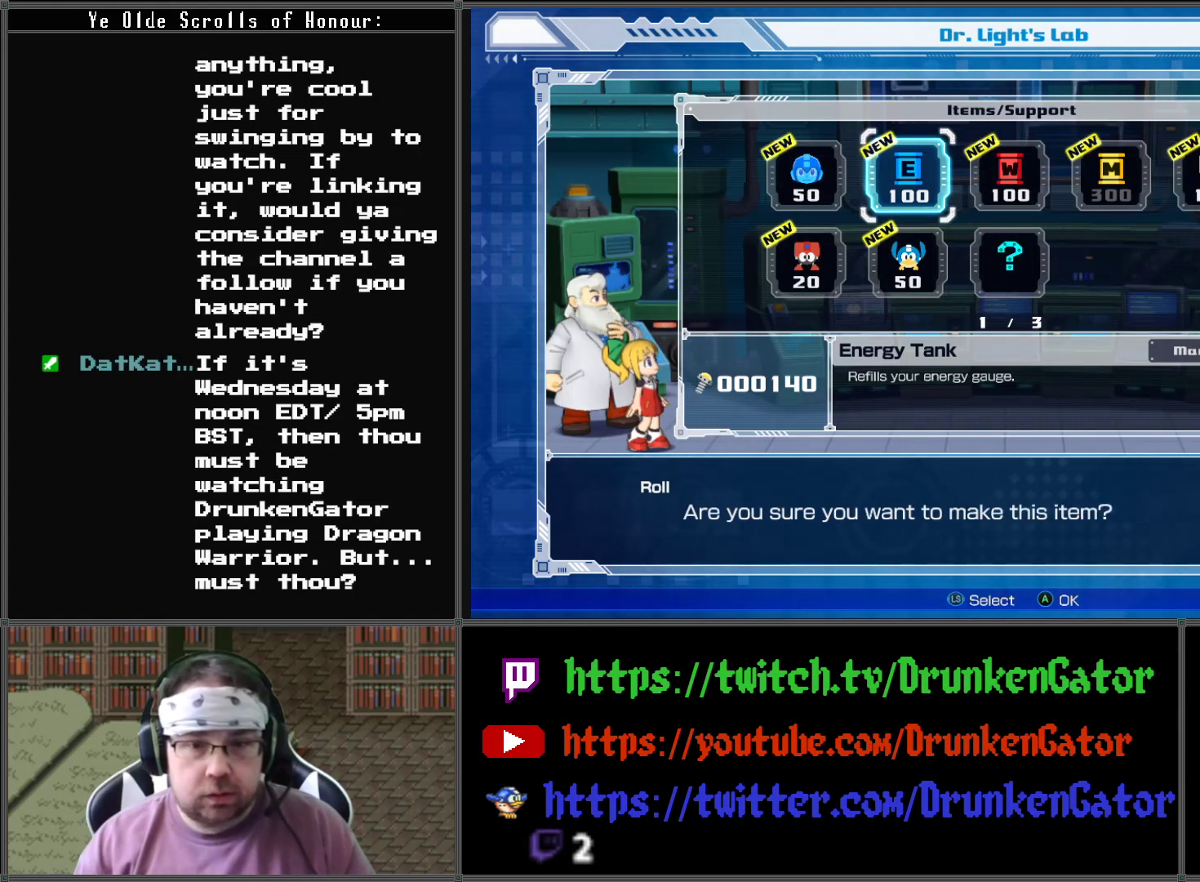
{"buttons": [], "left_stick": "center", "right_stick": "center", "events": []}
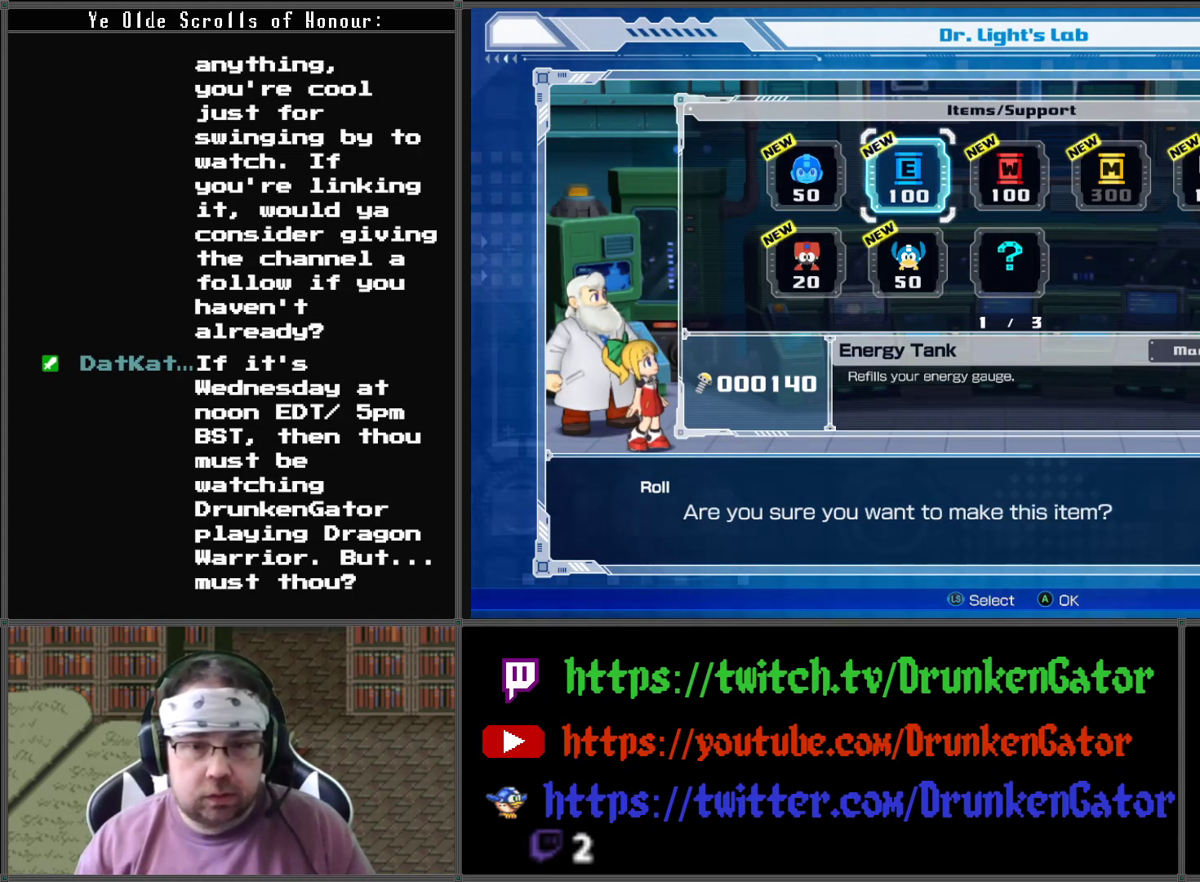
{"buttons": [], "left_stick": "center", "right_stick": "center", "events": []}
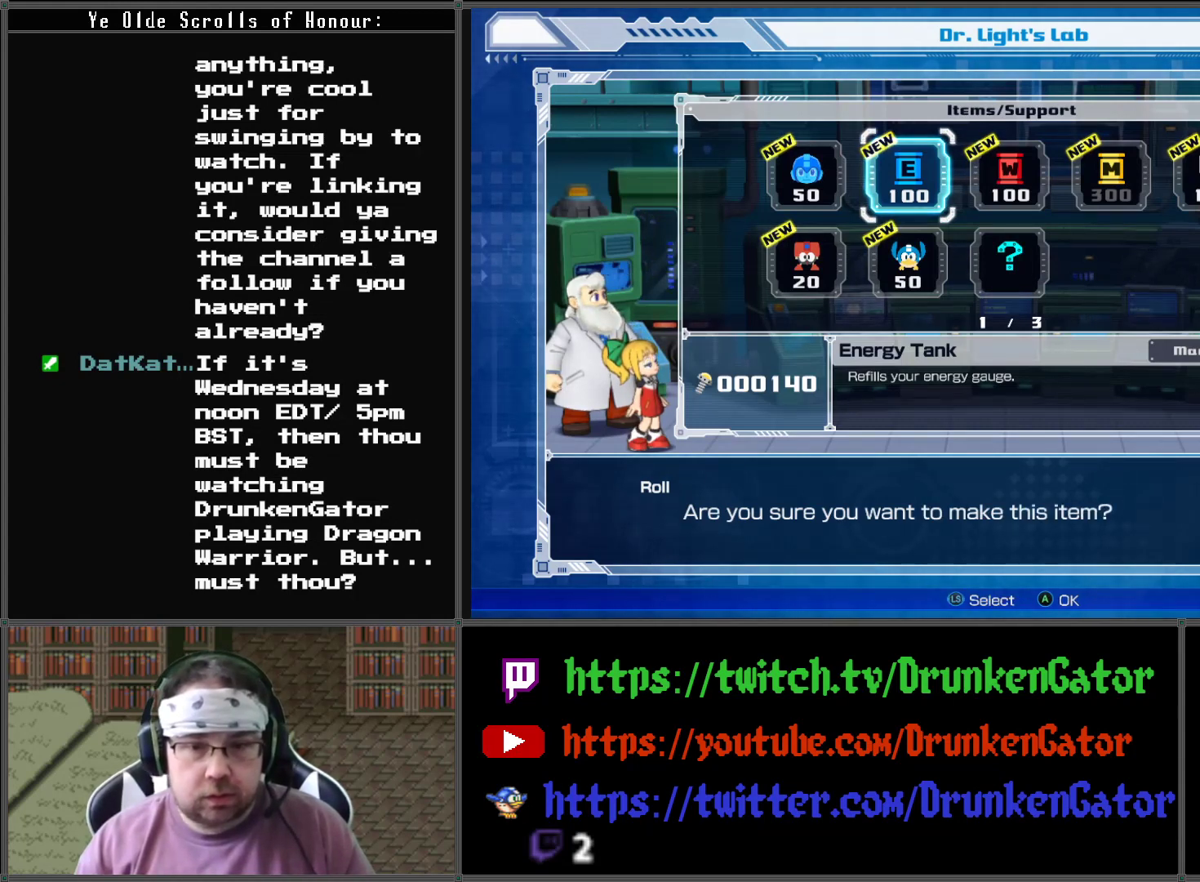
{"buttons": [], "left_stick": "center", "right_stick": "center", "events": [[33, "DPAD_LEFT", "down"], [133, "DPAD_LEFT", "up"], [267, "A", "down"], [467, "A", "up"]]}